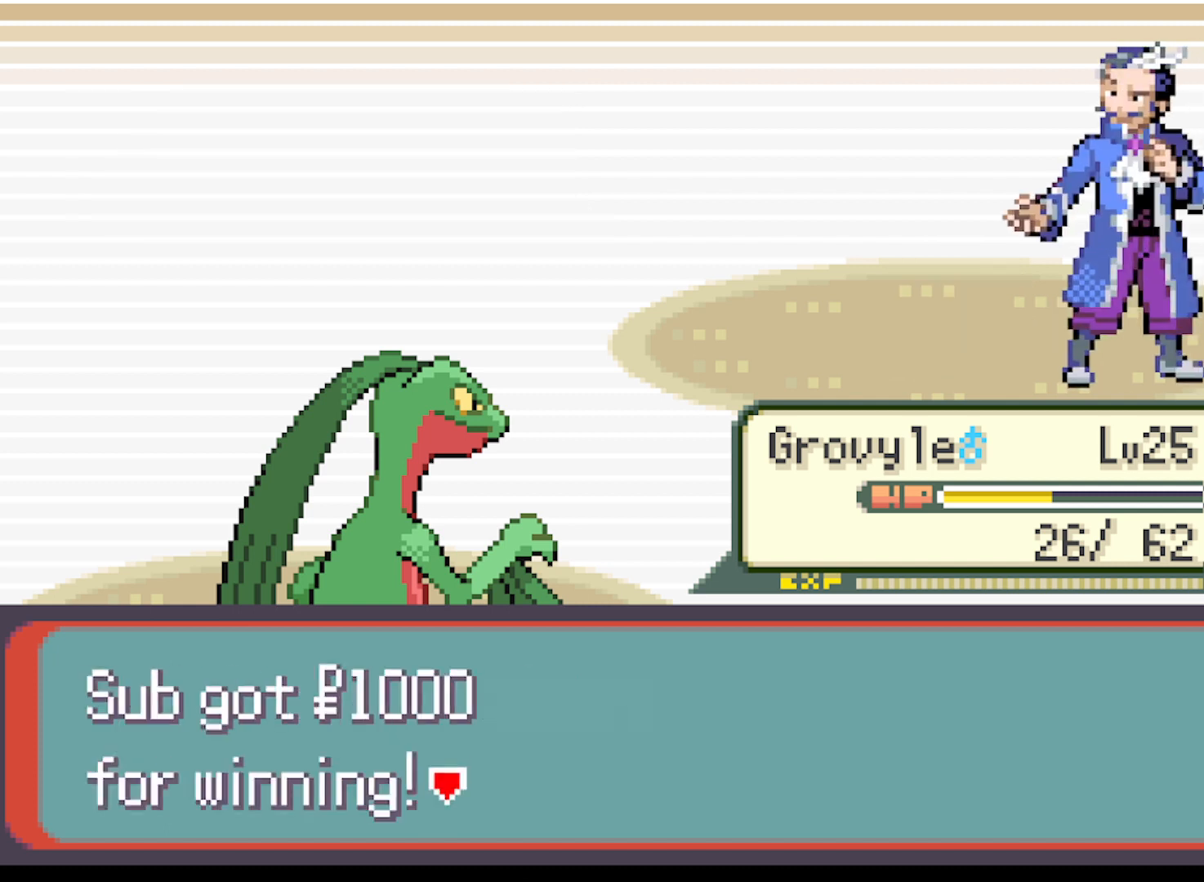
Gameplay with a controller (Xbox layout); each line is a JSON object with the inputs held at the frame after it. "events" lists button and stick changes between this image and that frame as [ms after this image, input, new state], when the widget could be followed in between. Not read: L3 R3 right_stick.
{"buttons": [], "left_stick": "center", "events": [[250, "B", "down"], [375, "B", "up"]]}
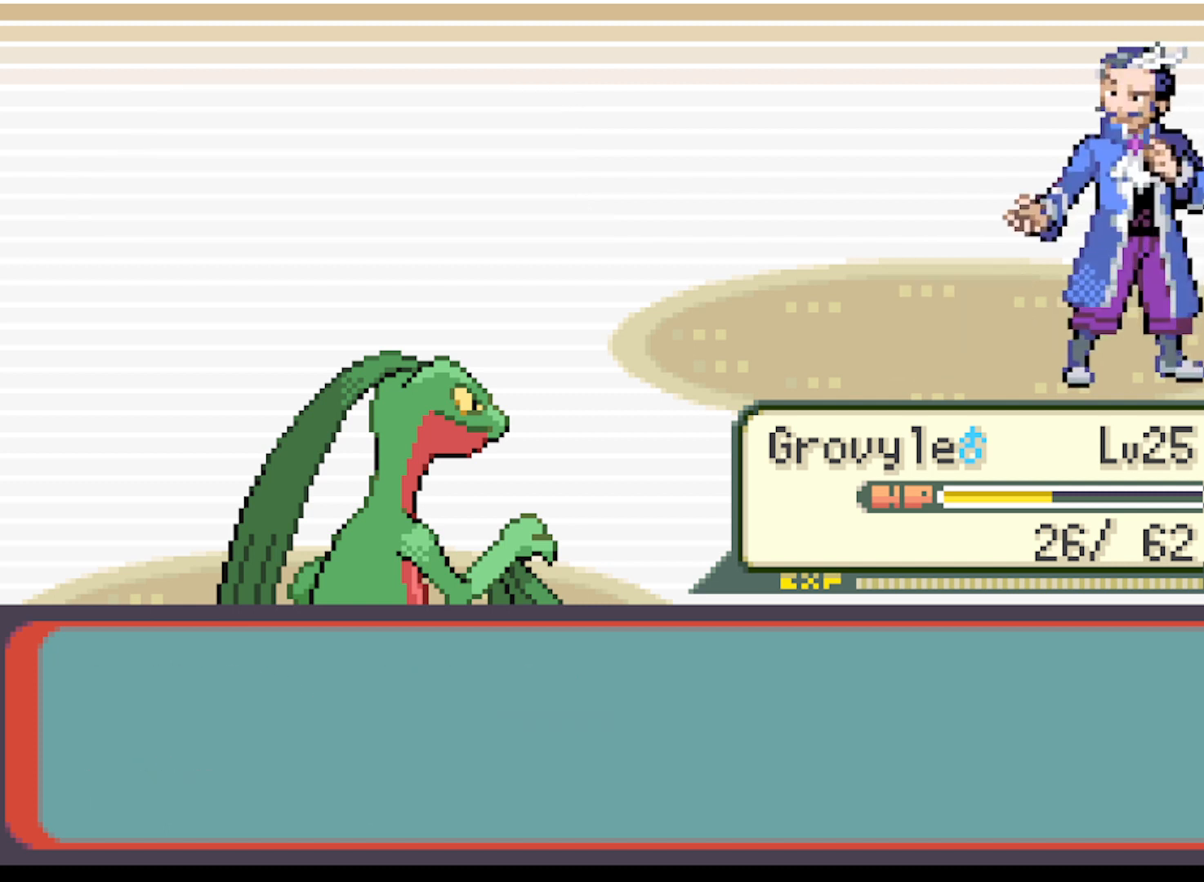
{"buttons": [], "left_stick": "center", "events": []}
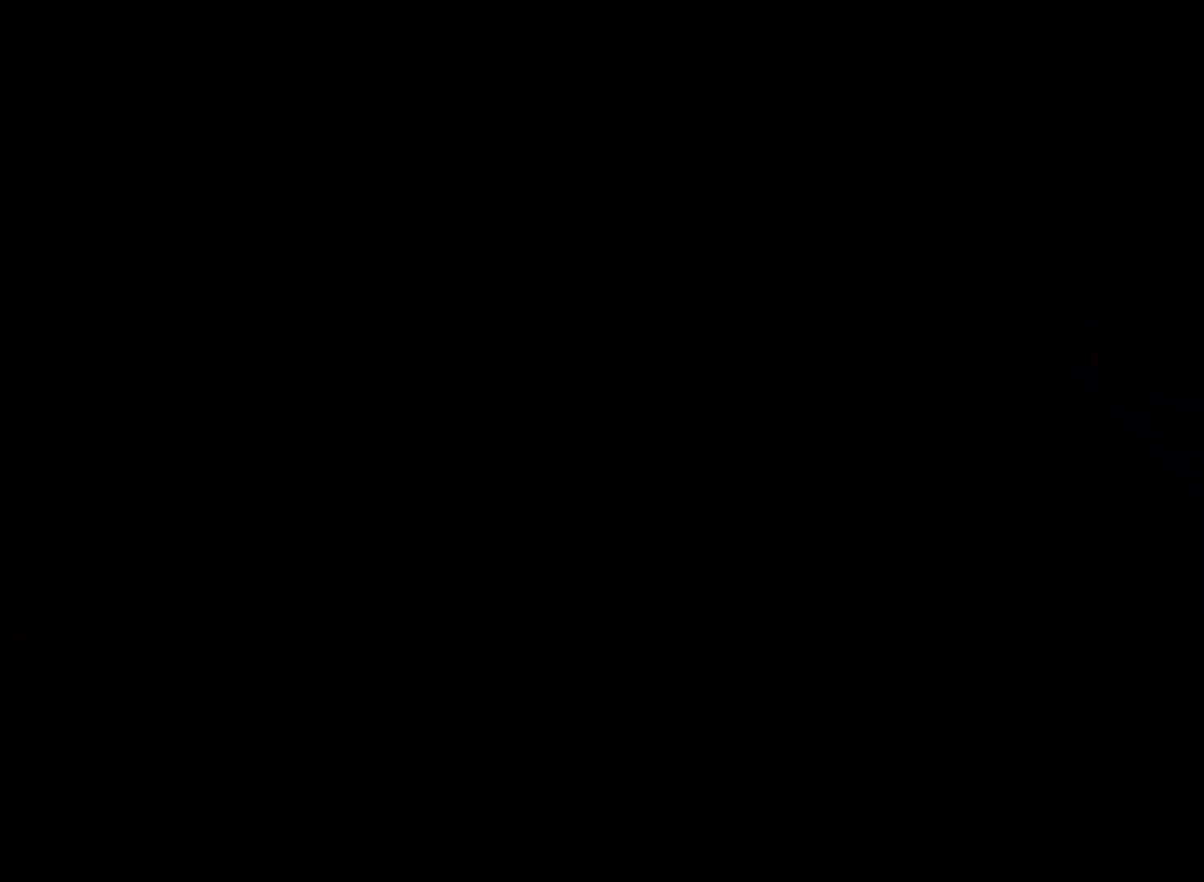
{"buttons": [], "left_stick": "center", "events": [[334, "B", "down"], [417, "B", "up"]]}
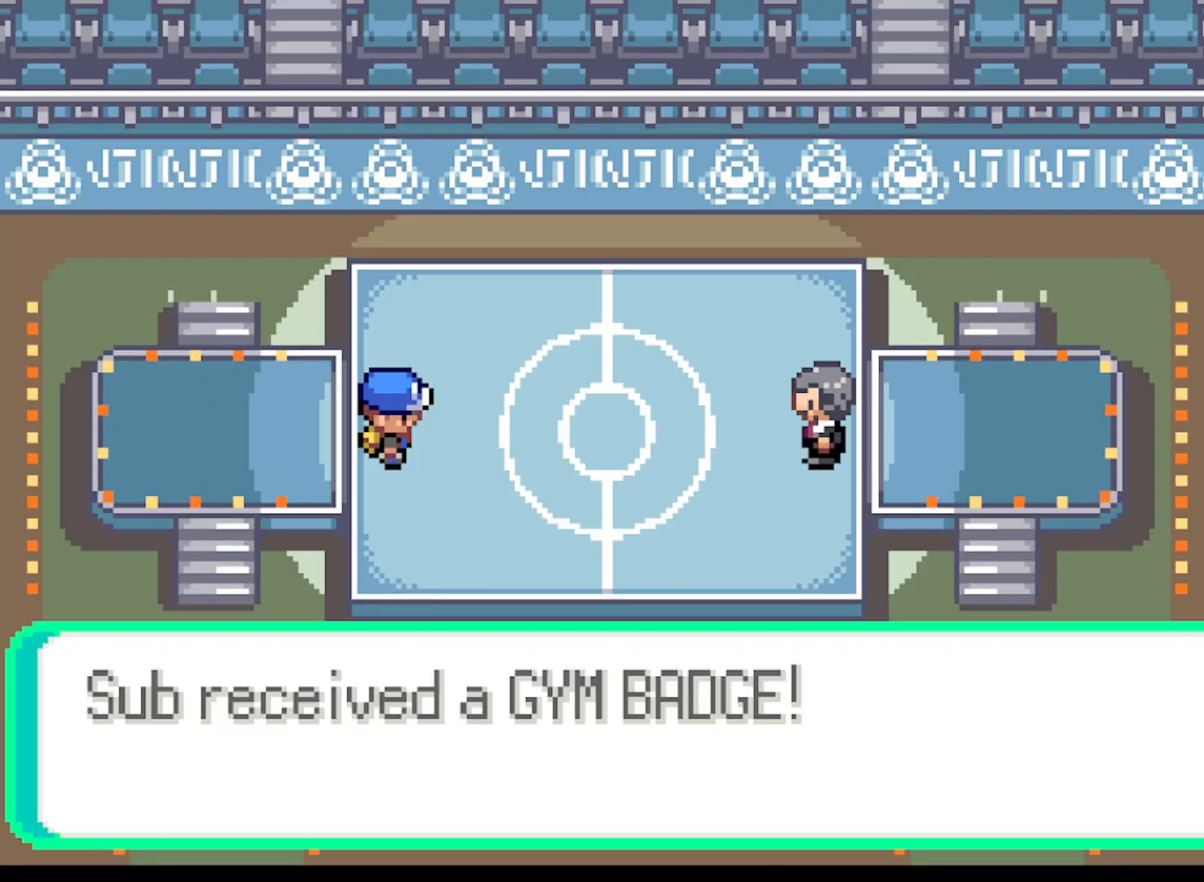
{"buttons": ["B"], "left_stick": "center", "events": [[501, "B", "down"]]}
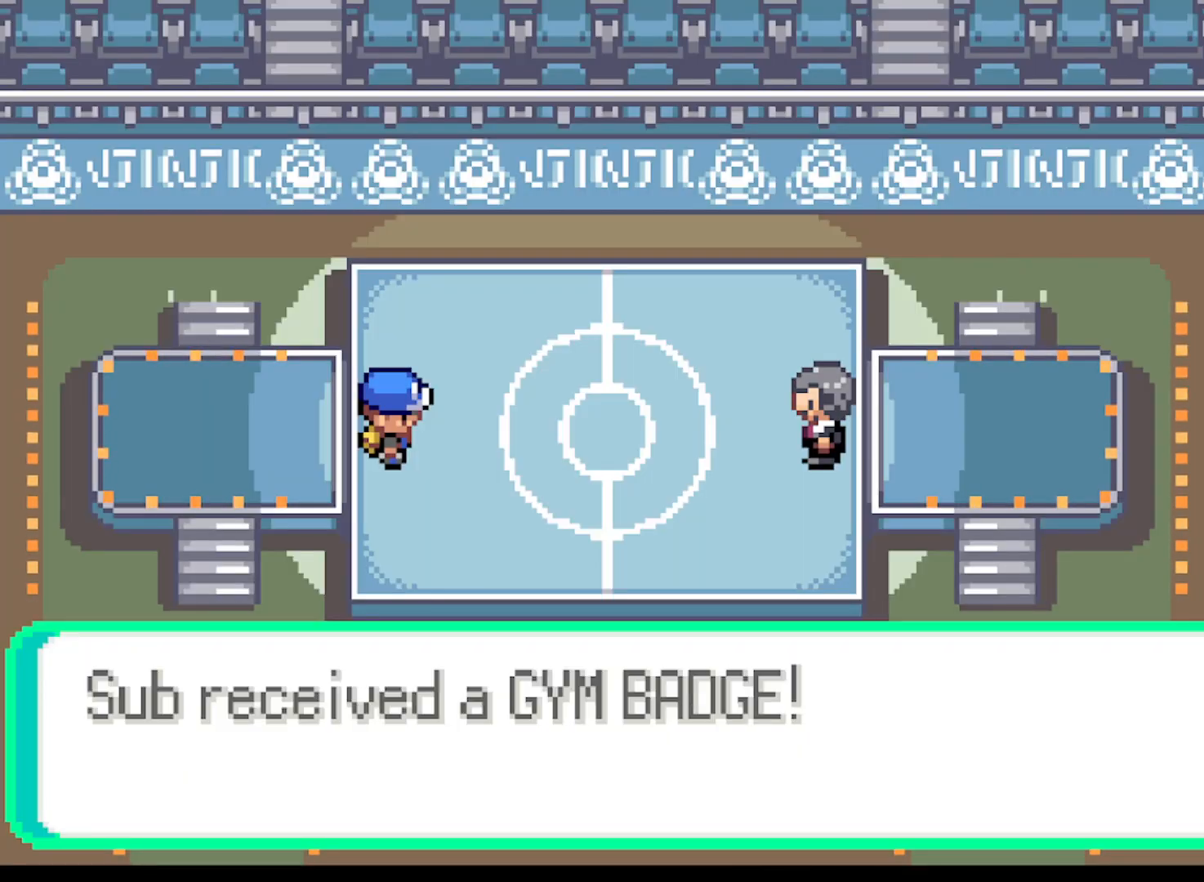
{"buttons": ["B"], "left_stick": "center", "events": [[125, "B", "up"], [250, "B", "down"], [375, "B", "up"], [500, "B", "down"]]}
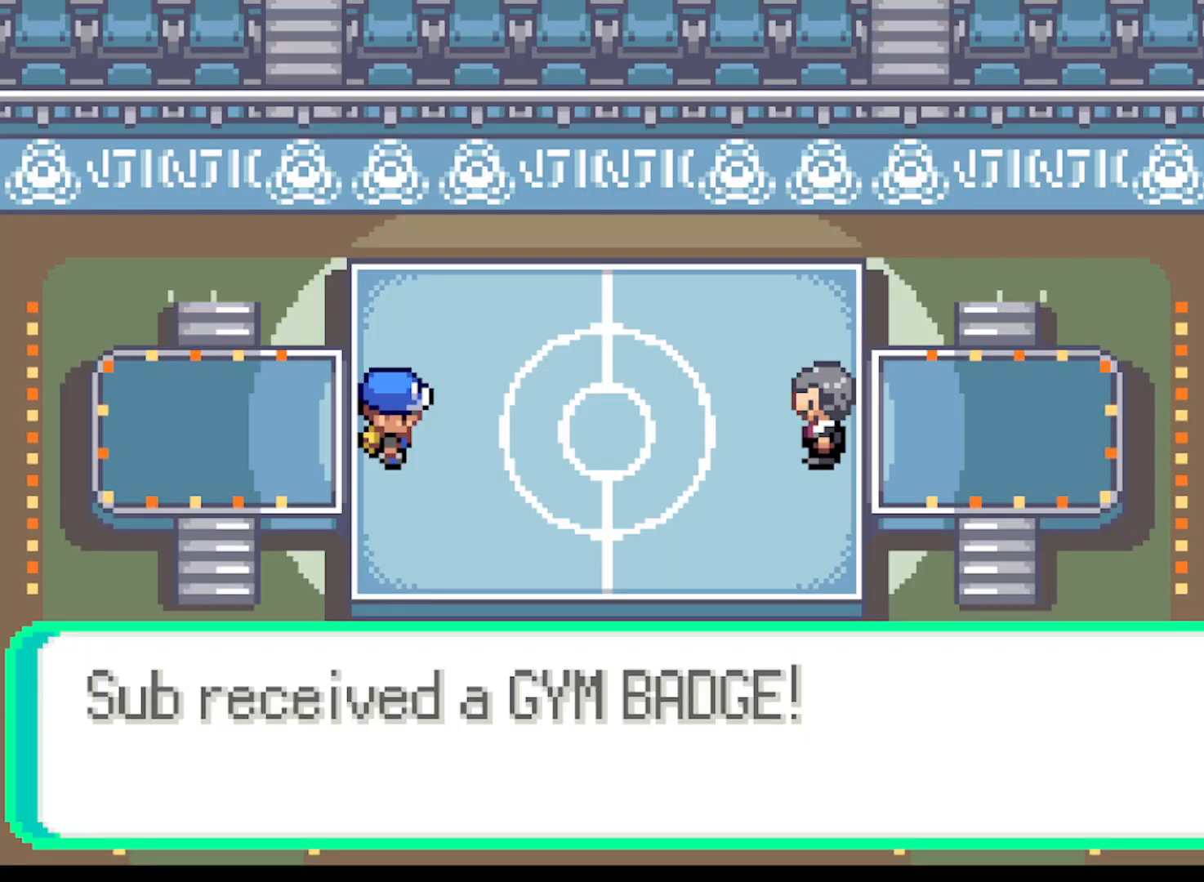
{"buttons": [], "left_stick": "center", "events": [[42, "B", "up"], [376, "B", "down"], [459, "B", "up"]]}
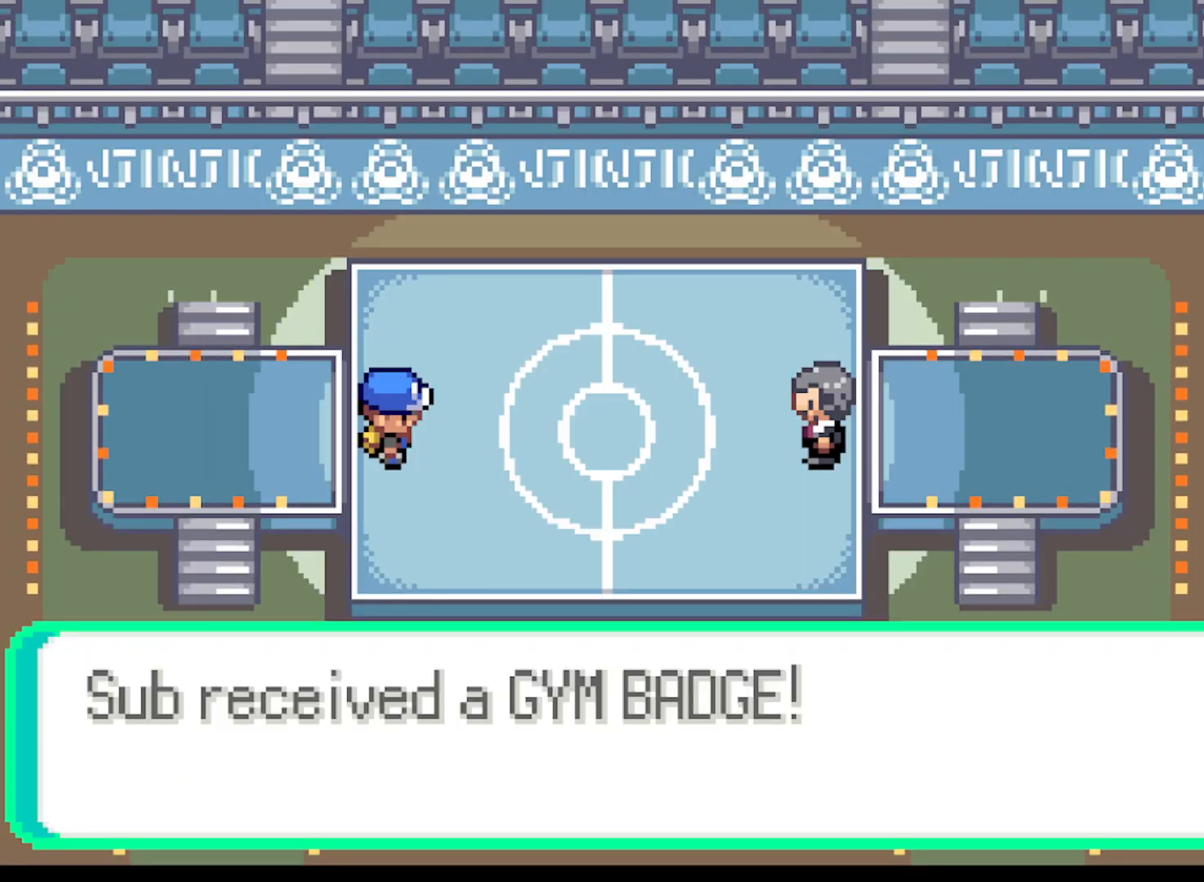
{"buttons": ["B"], "left_stick": "center", "events": [[83, "B", "down"], [208, "B", "up"], [334, "B", "down"]]}
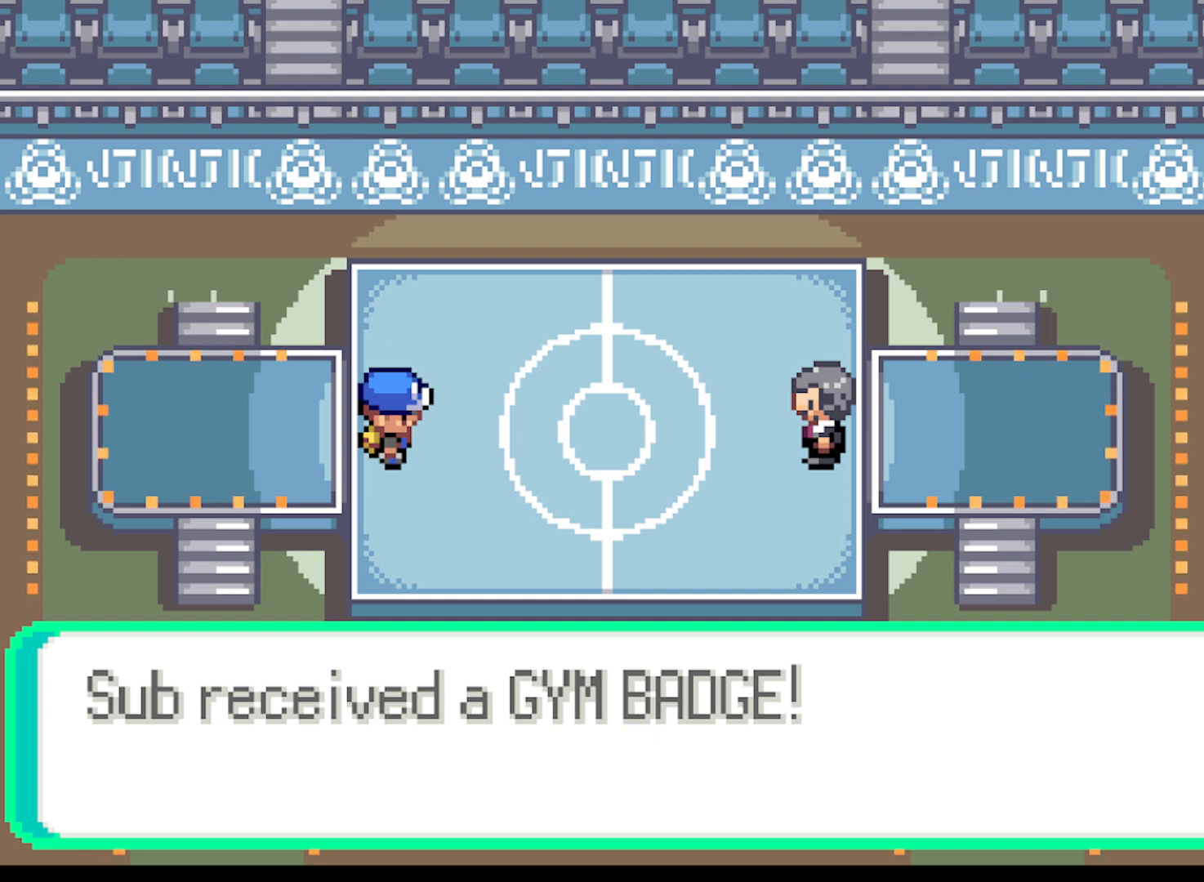
{"buttons": [], "left_stick": "center", "events": [[84, "B", "up"], [167, "B", "down"], [251, "B", "up"], [418, "B", "down"], [501, "B", "up"]]}
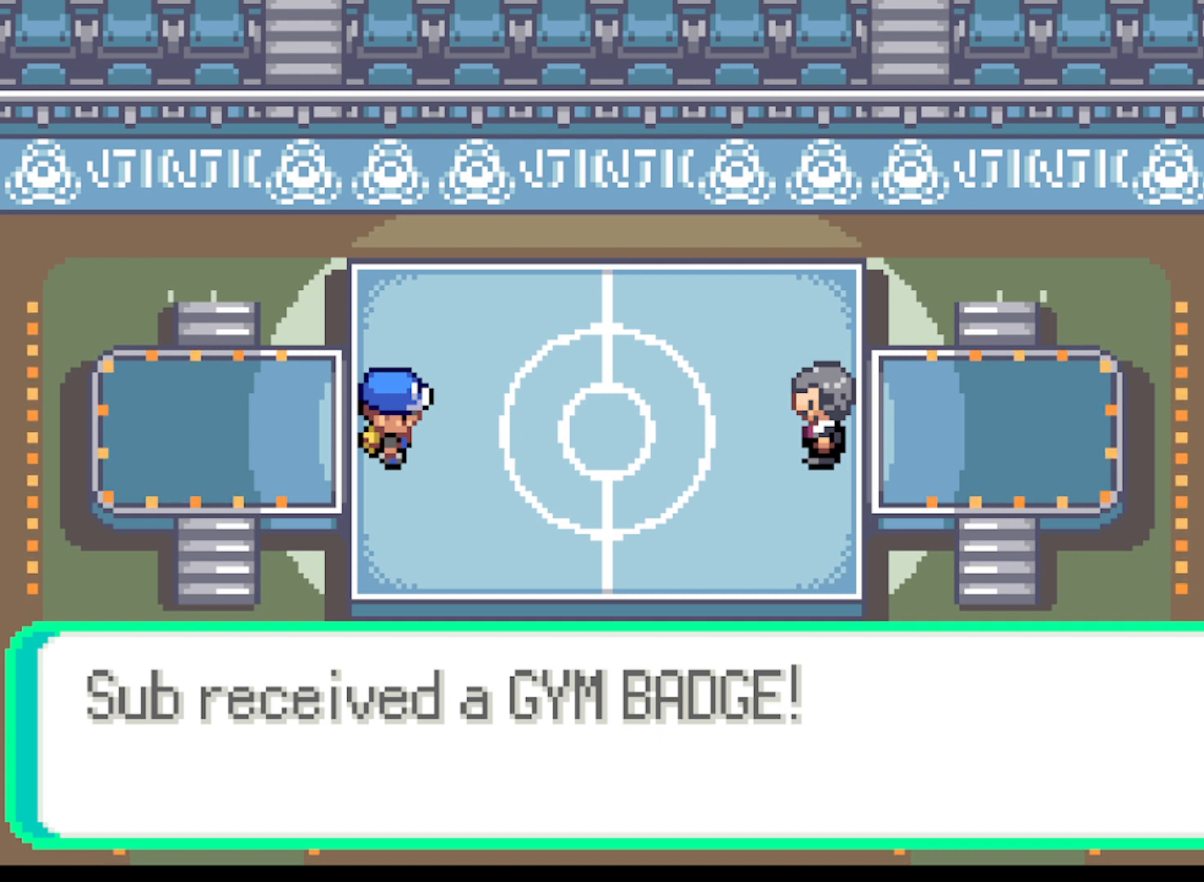
{"buttons": [], "left_stick": "center", "events": [[125, "B", "down"], [208, "B", "up"]]}
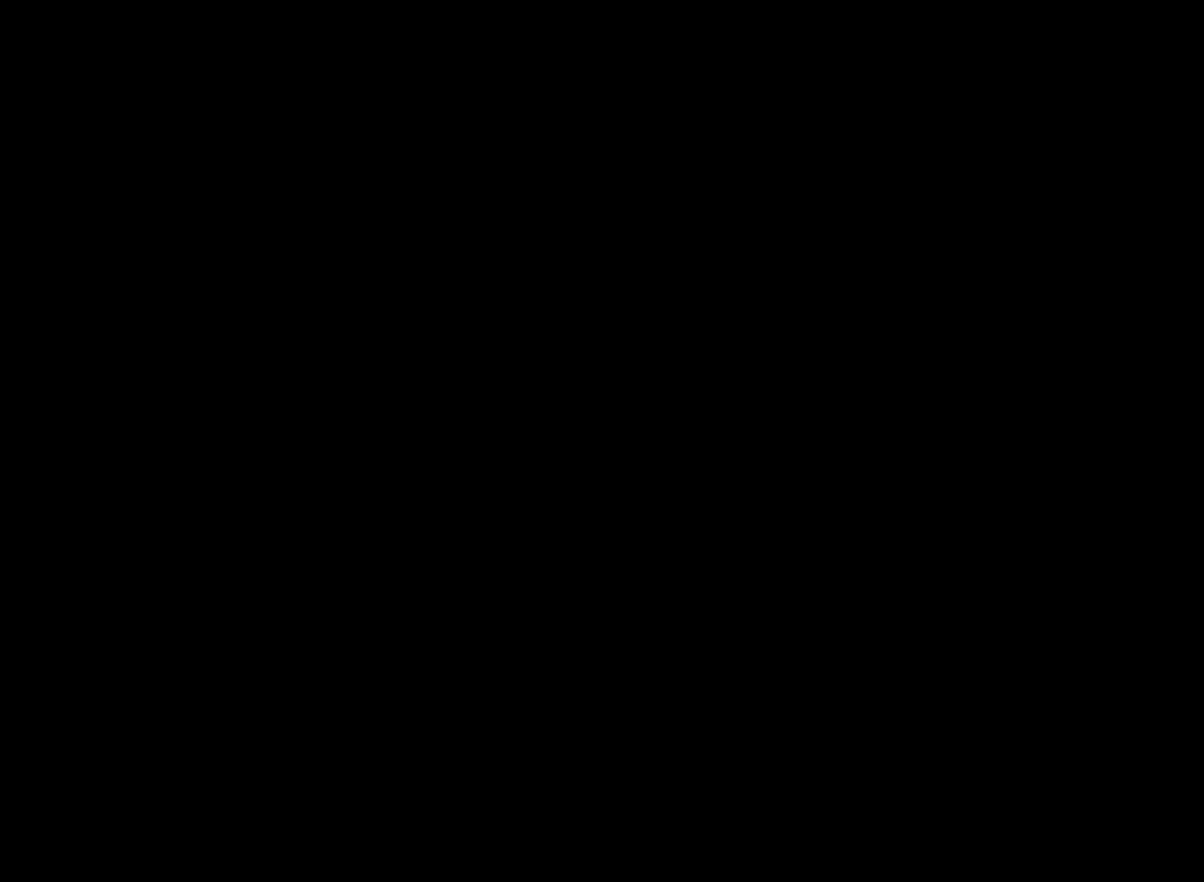
{"buttons": [], "left_stick": "center", "events": []}
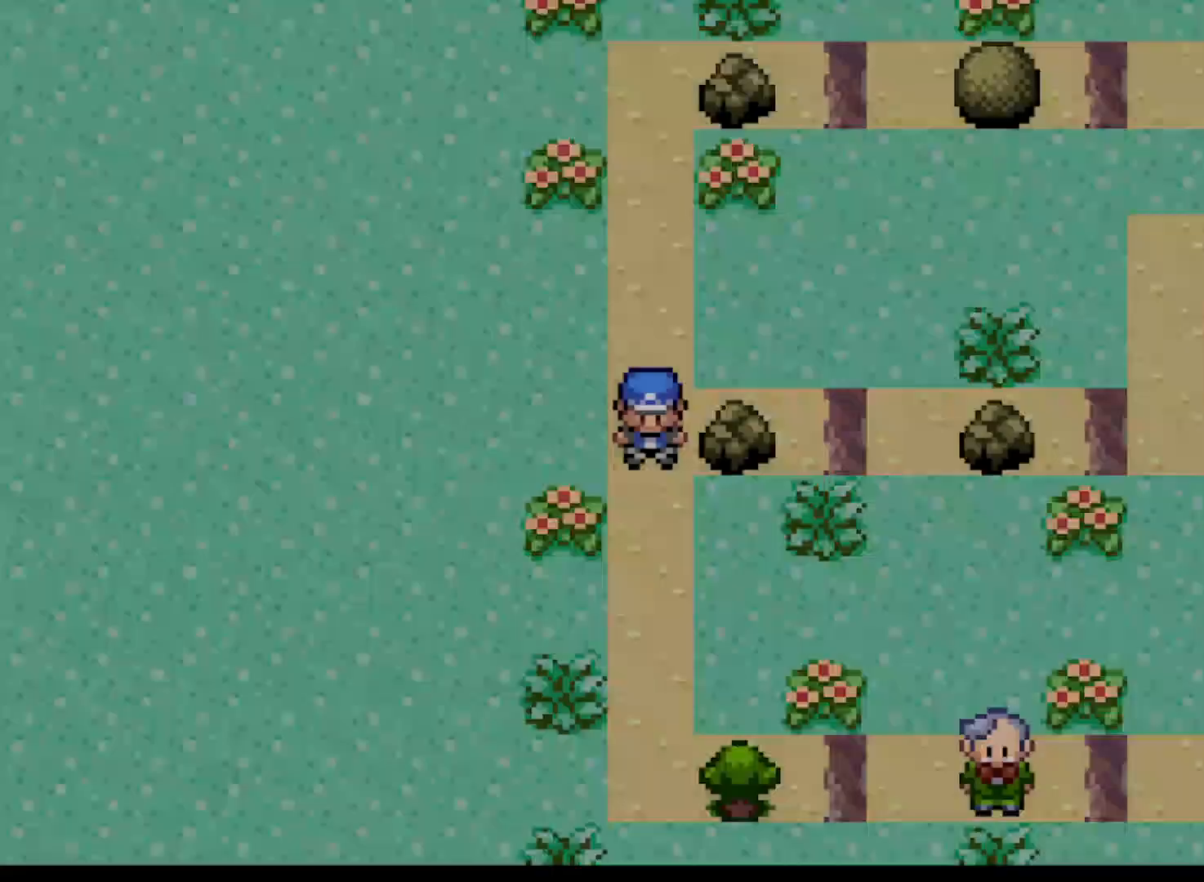
{"buttons": [], "left_stick": "center", "events": []}
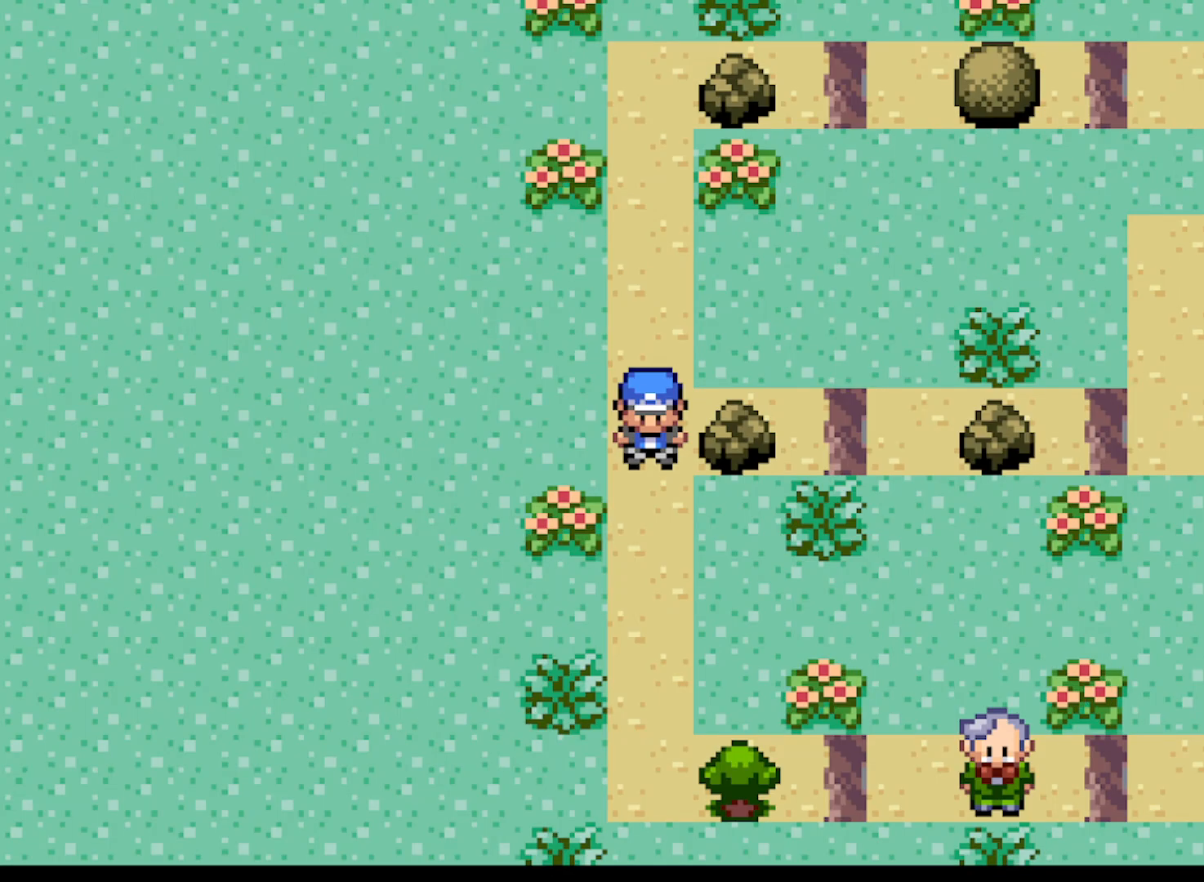
{"buttons": [], "left_stick": "center", "events": []}
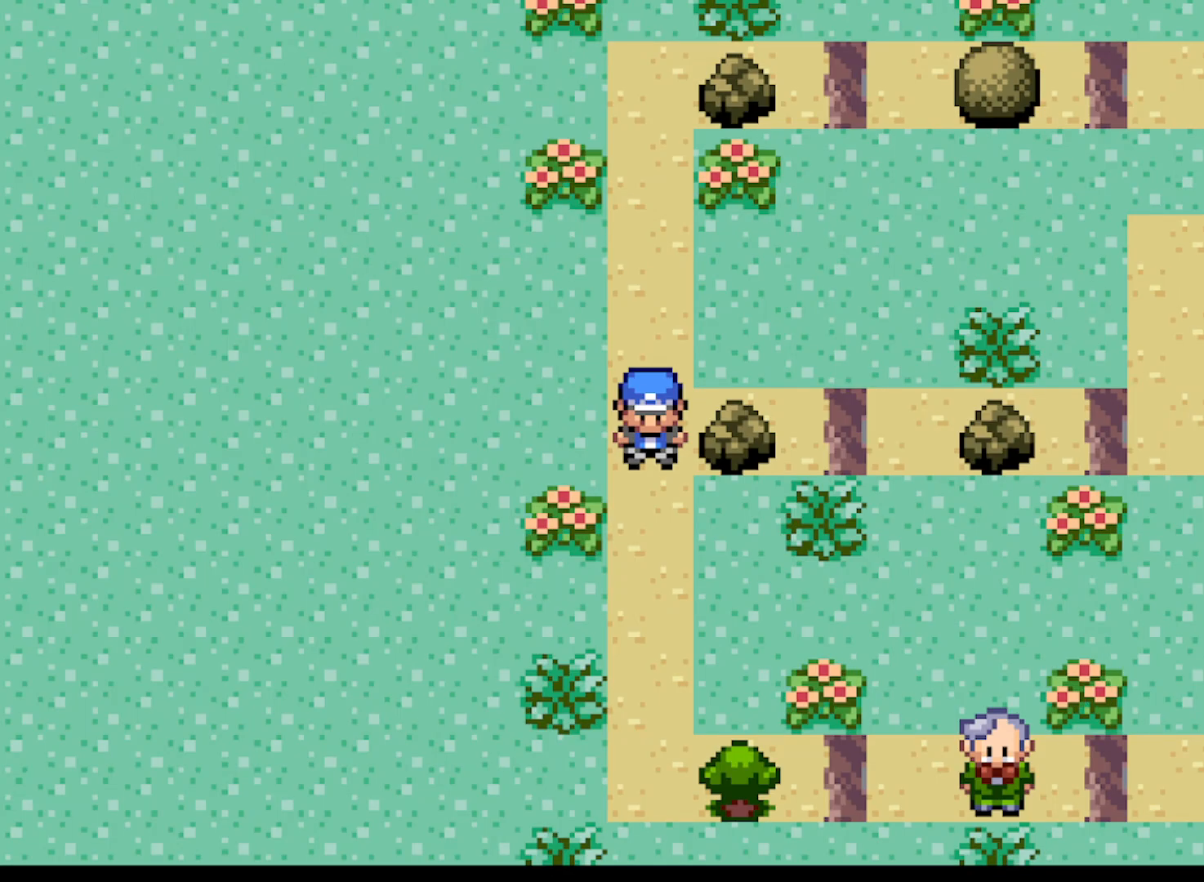
{"buttons": [], "left_stick": "center", "events": []}
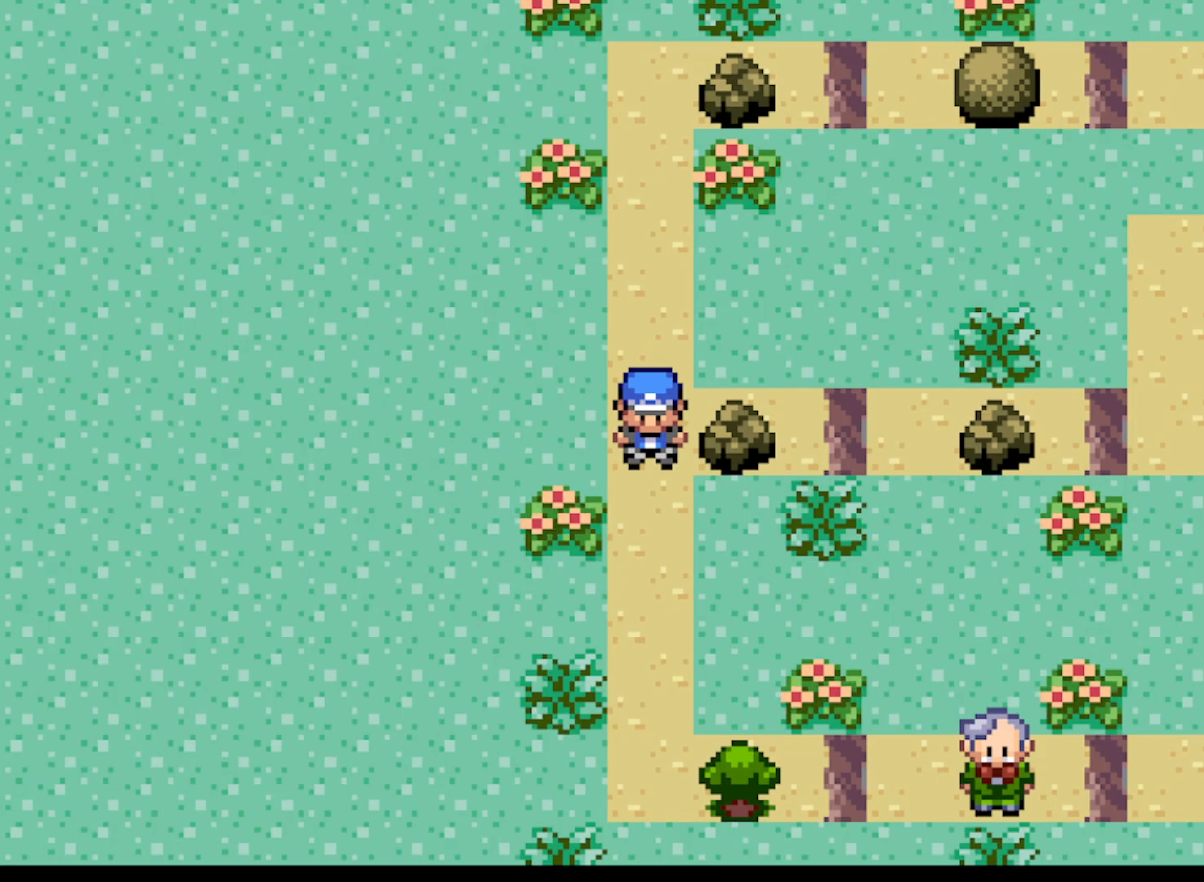
{"buttons": [], "left_stick": "center", "events": []}
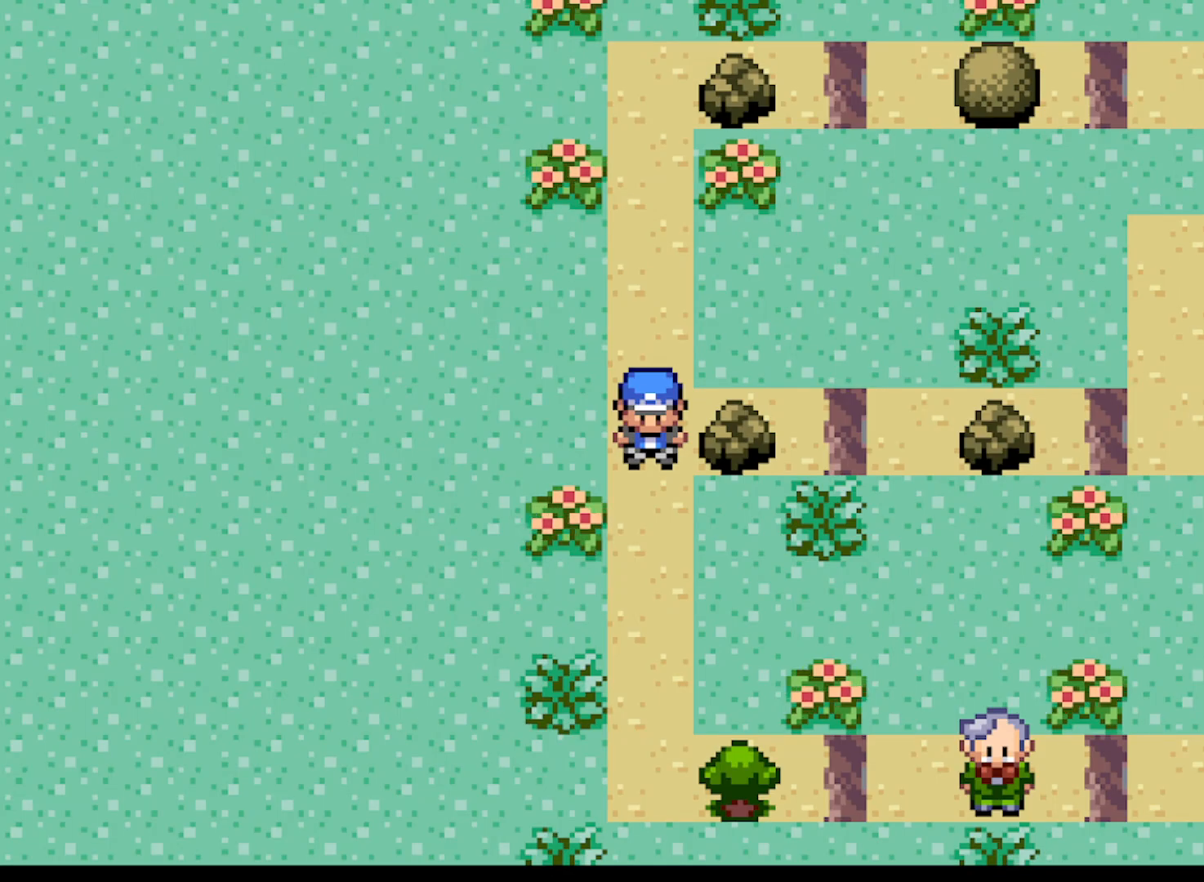
{"buttons": ["A", "DPAD_UP"], "left_stick": "center", "events": [[334, "A", "down"], [500, "DPAD_UP", "down"]]}
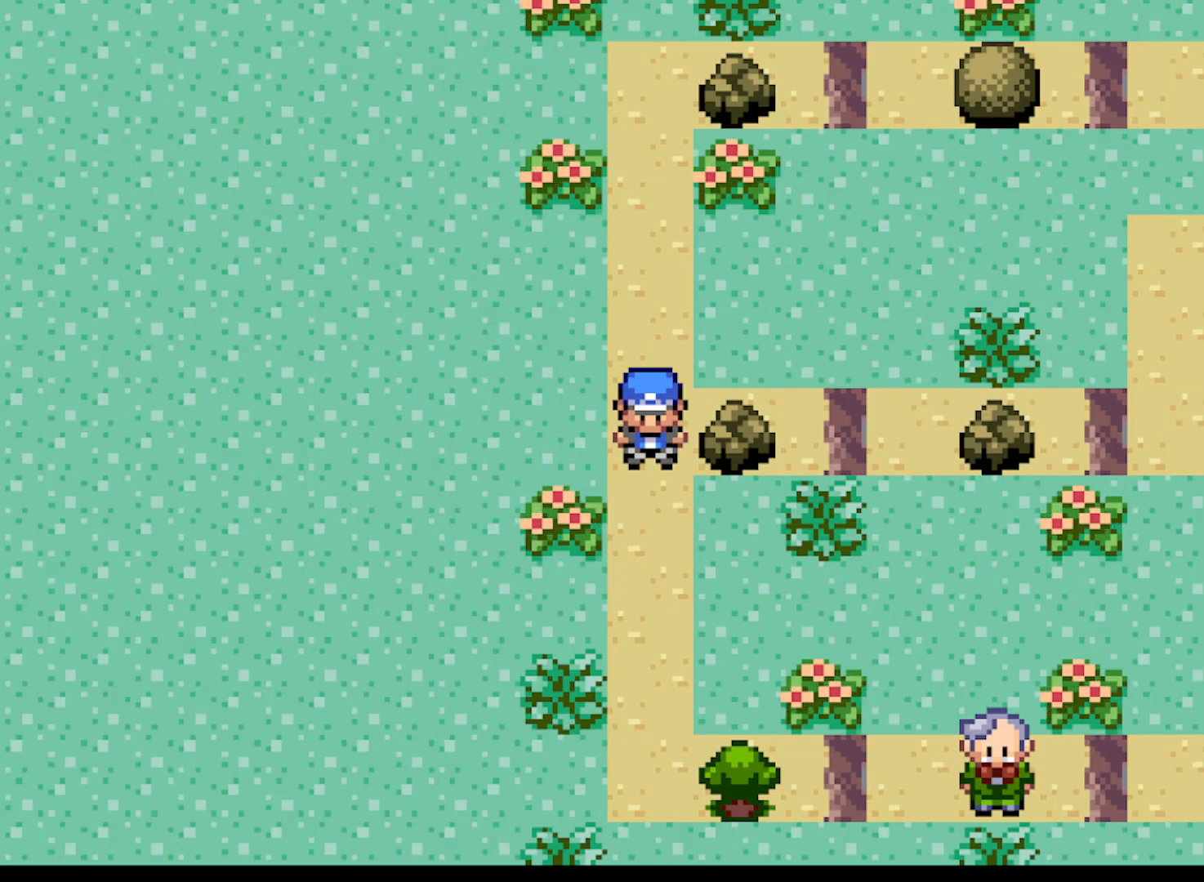
{"buttons": [], "left_stick": "center", "events": [[84, "DPAD_UP", "up"], [209, "DPAD_UP", "down"], [418, "DPAD_UP", "up"], [501, "A", "up"]]}
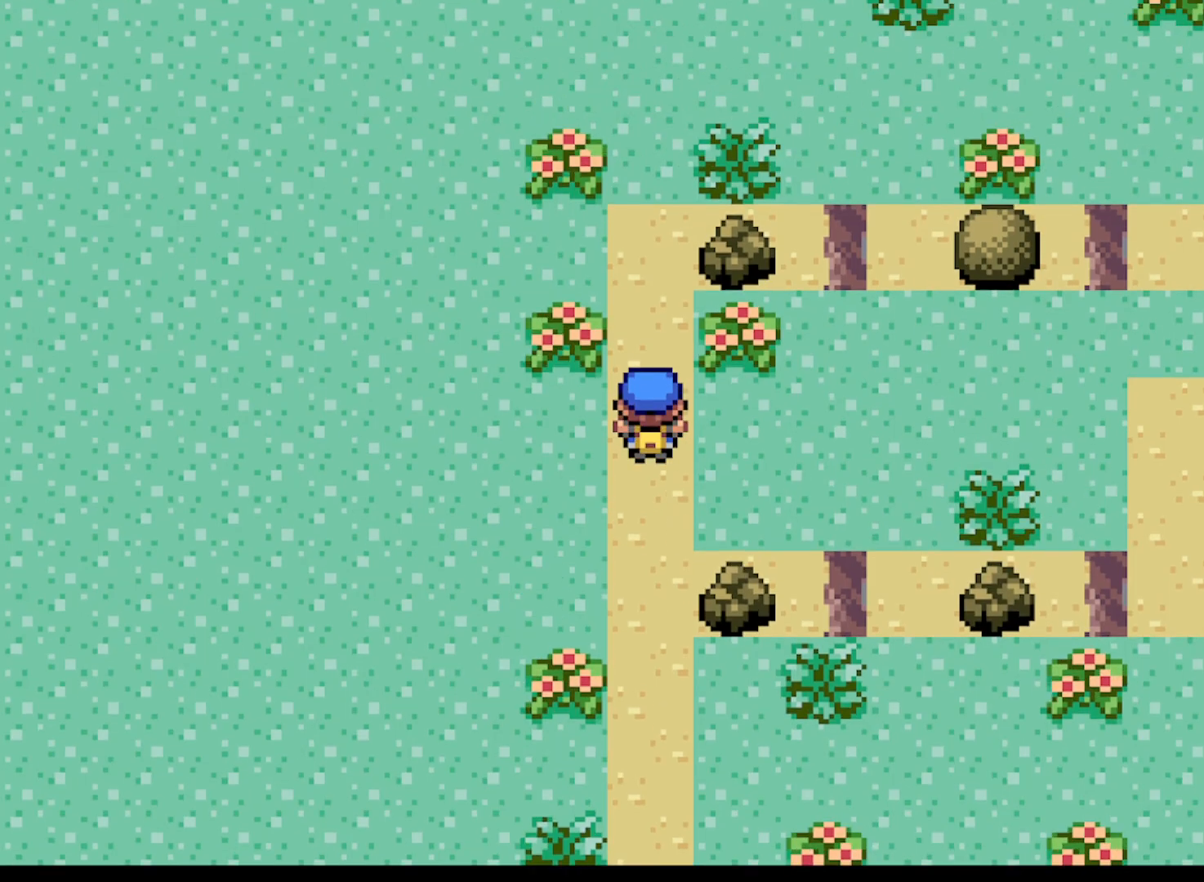
{"buttons": ["DPAD_DOWN"], "left_stick": "center", "events": [[125, "DPAD_DOWN", "down"]]}
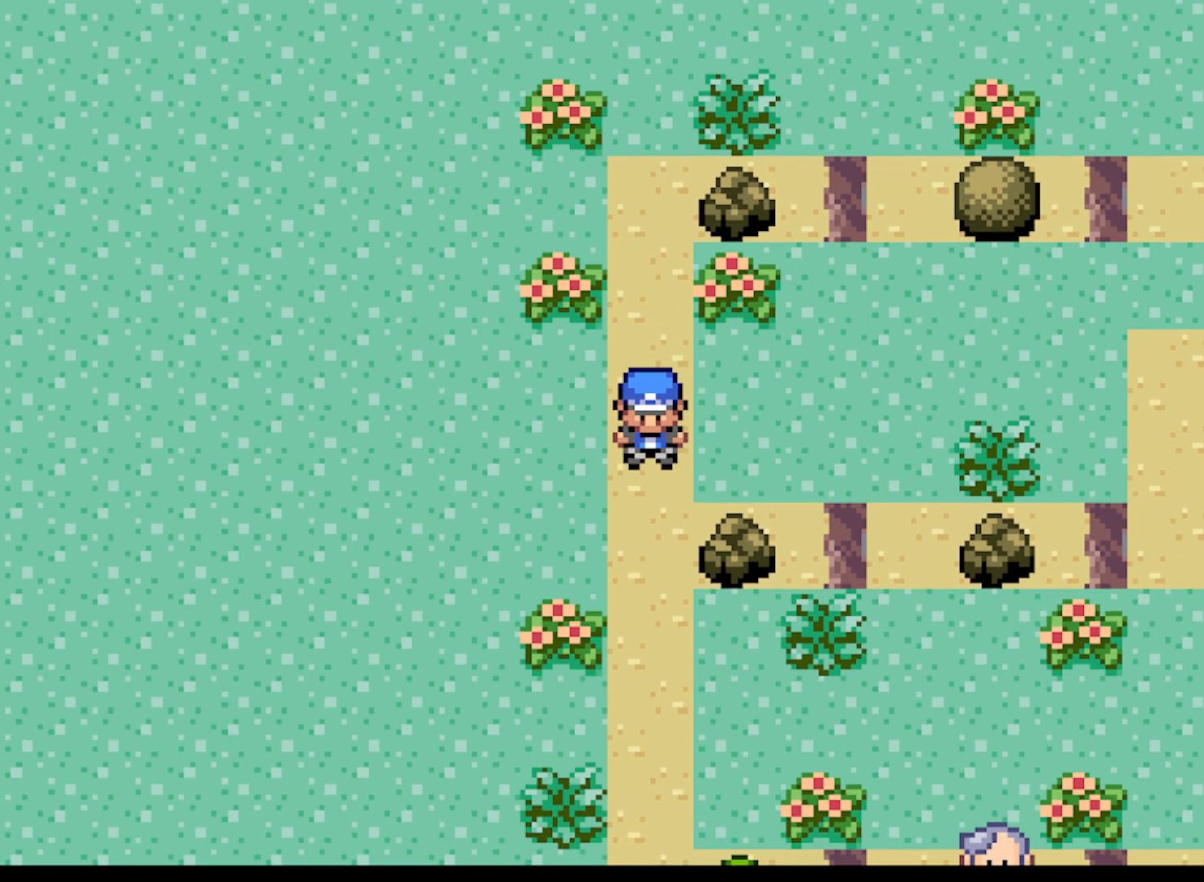
{"buttons": ["B"], "left_stick": "center", "events": [[42, "DPAD_DOWN", "up"], [167, "DPAD_RIGHT", "down"], [334, "DPAD_RIGHT", "up"], [459, "B", "down"]]}
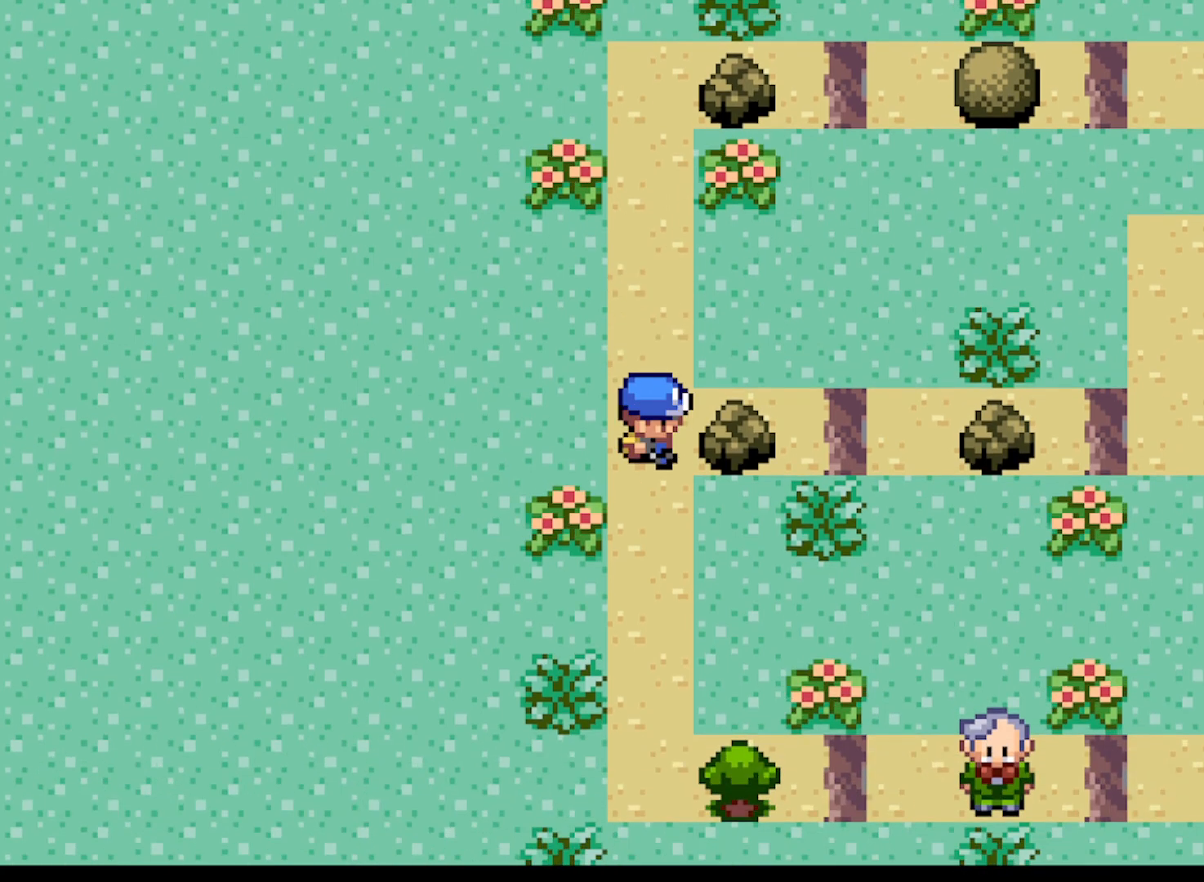
{"buttons": ["A"], "left_stick": "center", "events": [[83, "B", "up"], [417, "A", "down"]]}
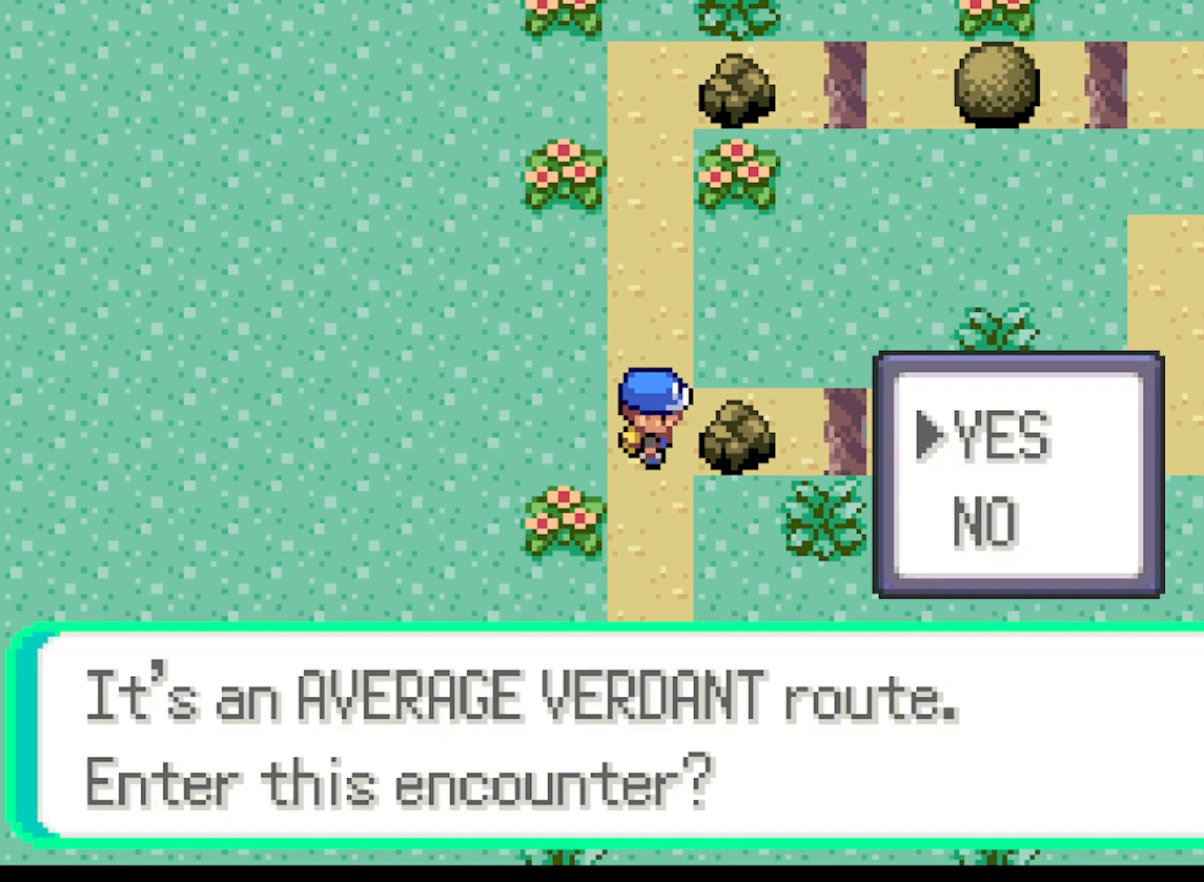
{"buttons": ["A", "DPAD_UP"], "left_stick": "center", "events": [[42, "A", "up"], [126, "DPAD_UP", "down"], [209, "A", "down"]]}
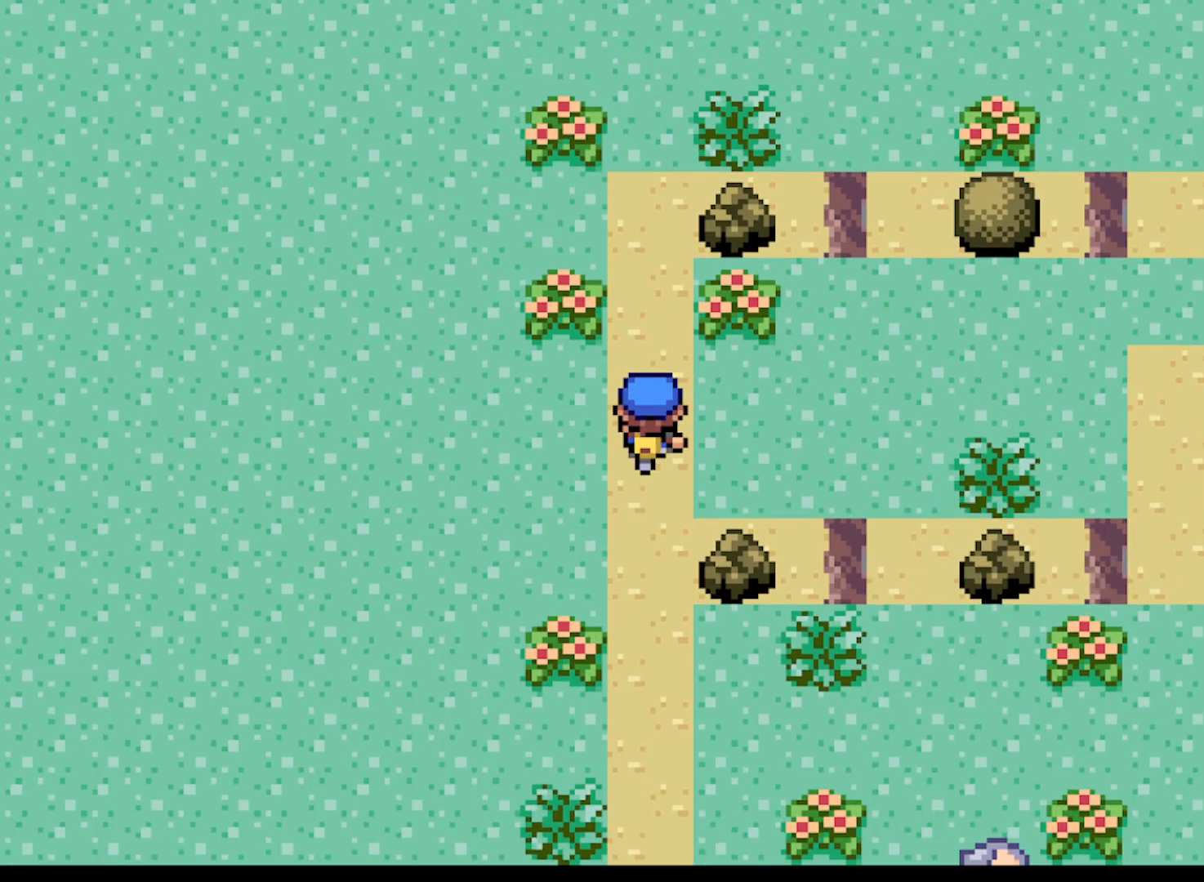
{"buttons": ["B"], "left_stick": "center", "events": [[167, "A", "up"], [208, "DPAD_UP", "up"], [334, "DPAD_RIGHT", "down"], [459, "DPAD_RIGHT", "up"], [500, "B", "down"]]}
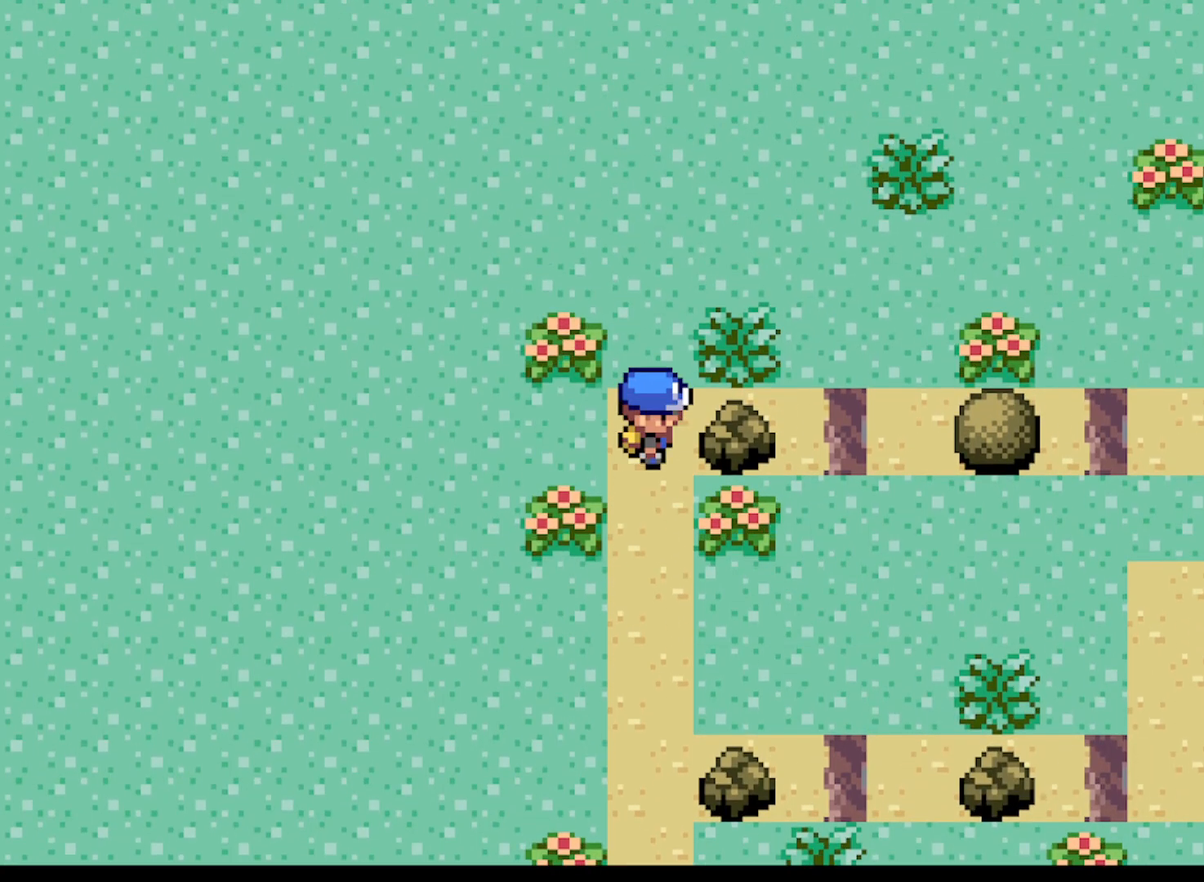
{"buttons": [], "left_stick": "center", "events": [[126, "B", "up"]]}
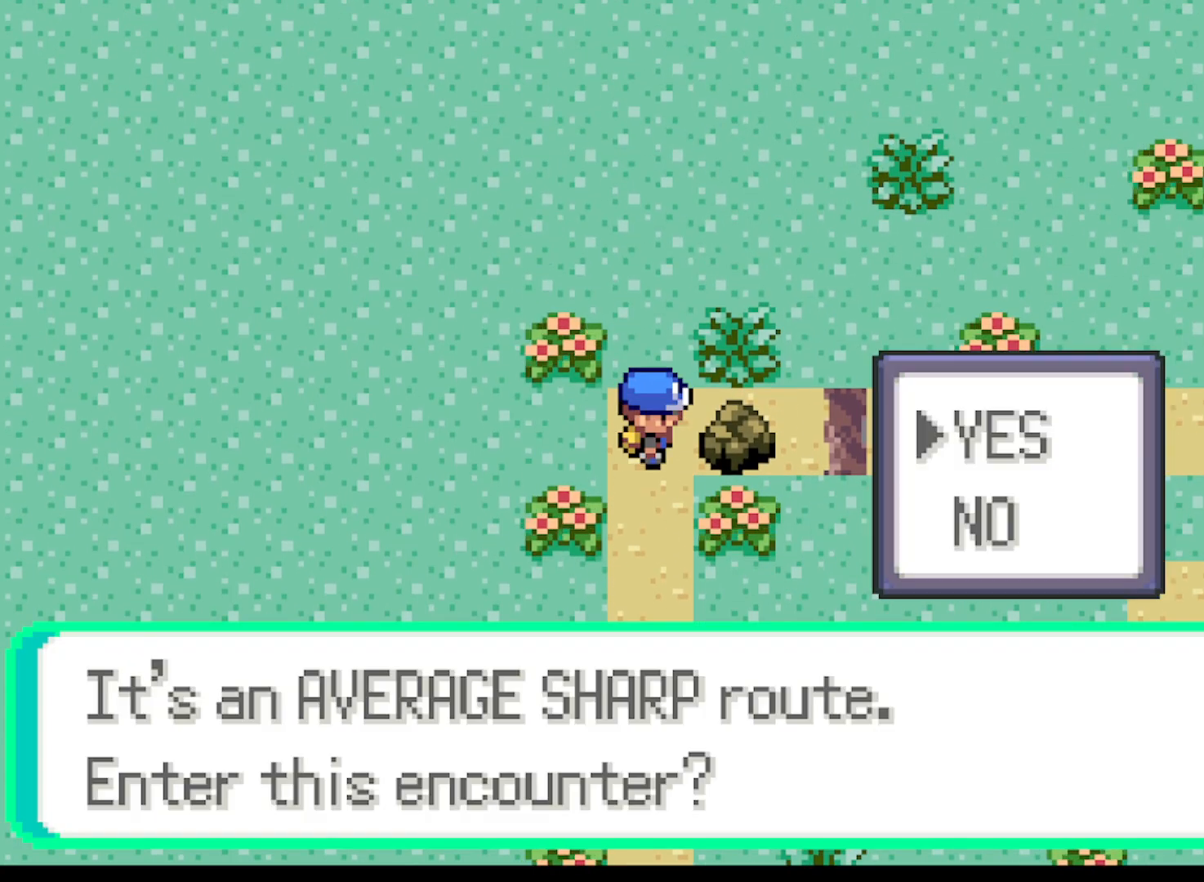
{"buttons": ["A", "DPAD_DOWN"], "left_stick": "center", "events": [[42, "A", "down"], [83, "DPAD_DOWN", "down"], [167, "A", "up"], [250, "A", "down"]]}
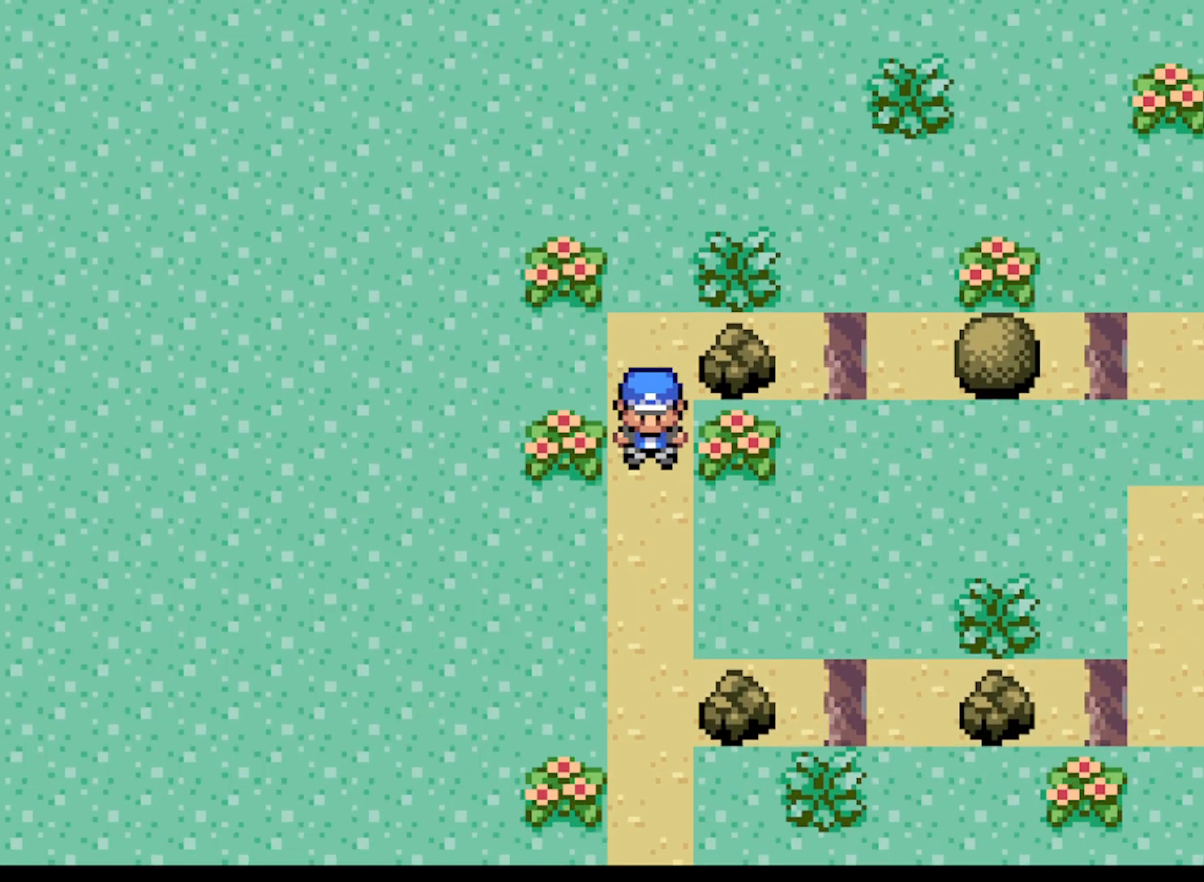
{"buttons": ["A", "DPAD_DOWN"], "left_stick": "center", "events": []}
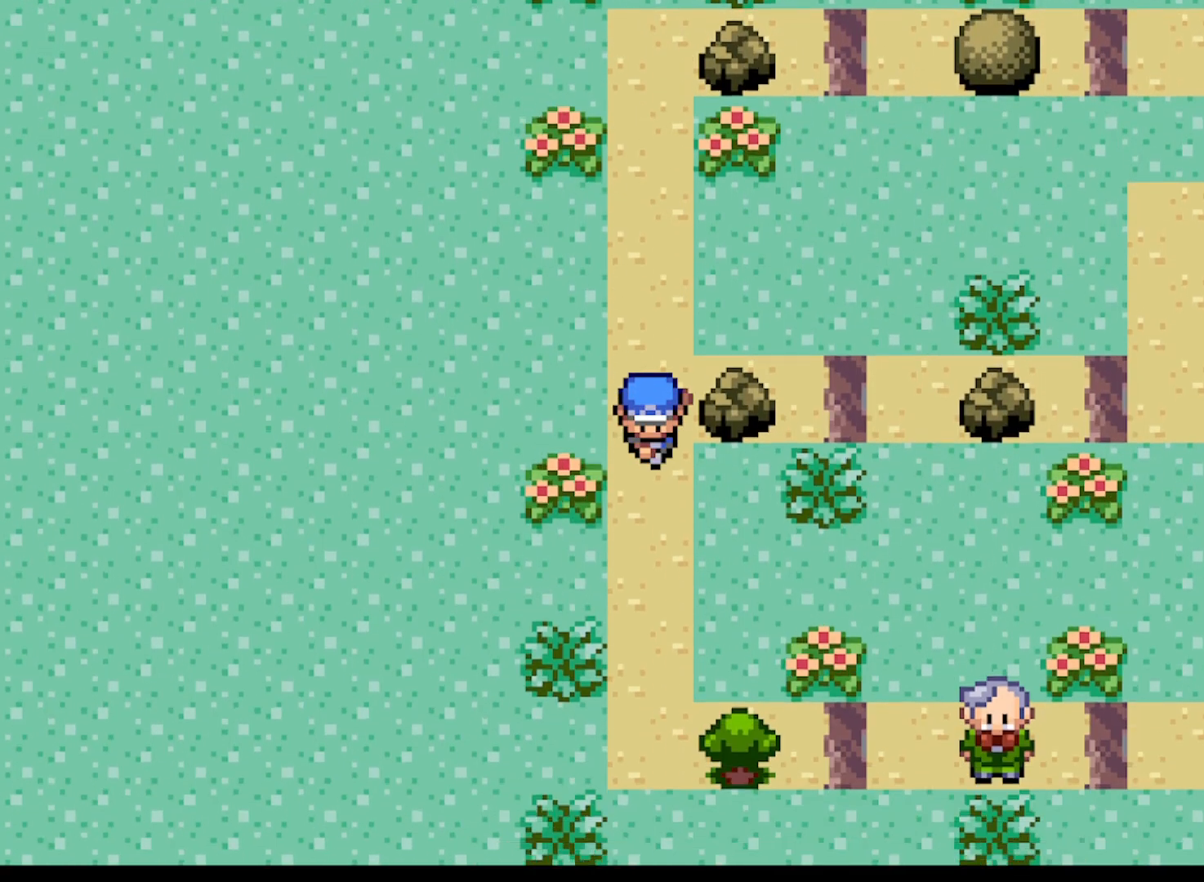
{"buttons": ["DPAD_RIGHT"], "left_stick": "center", "events": [[375, "DPAD_DOWN", "up"], [417, "A", "up"], [500, "DPAD_RIGHT", "down"]]}
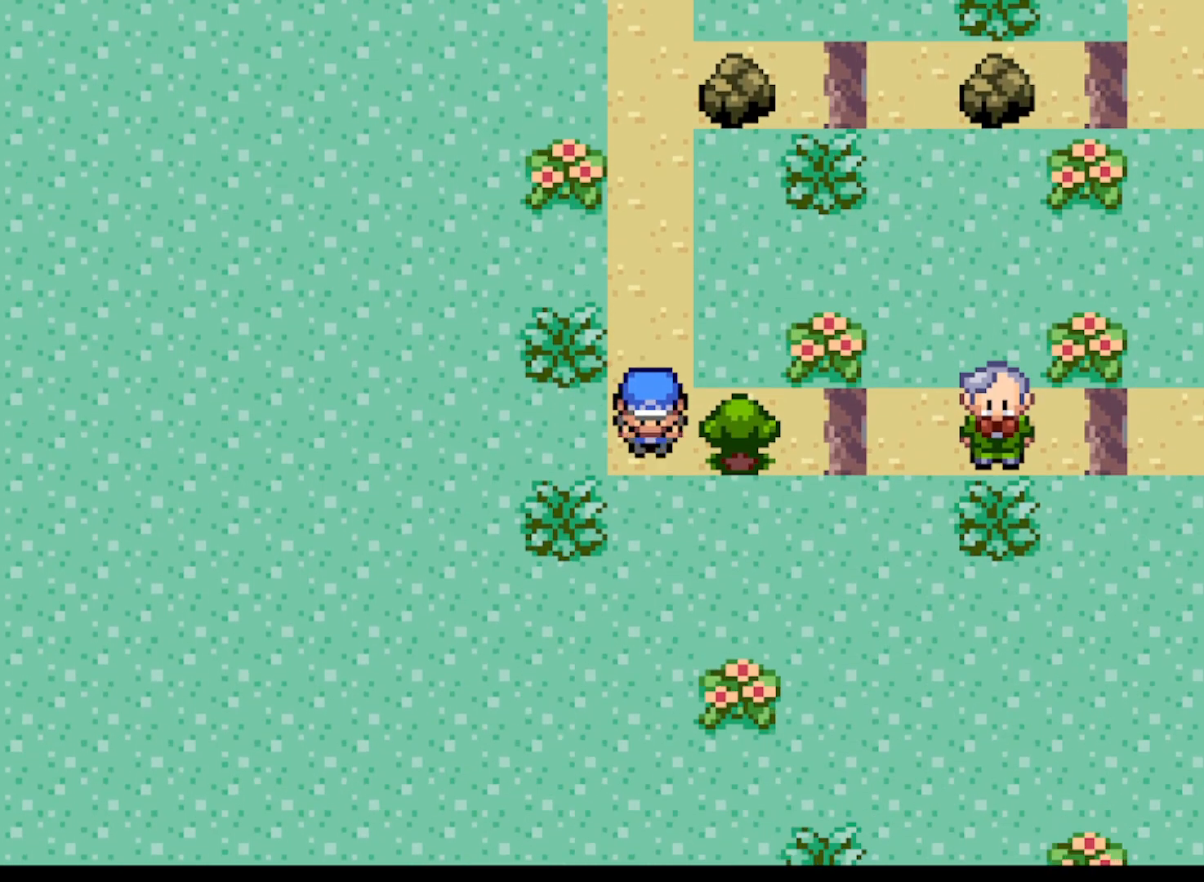
{"buttons": [], "left_stick": "center", "events": [[167, "DPAD_RIGHT", "up"], [209, "B", "down"], [292, "B", "up"]]}
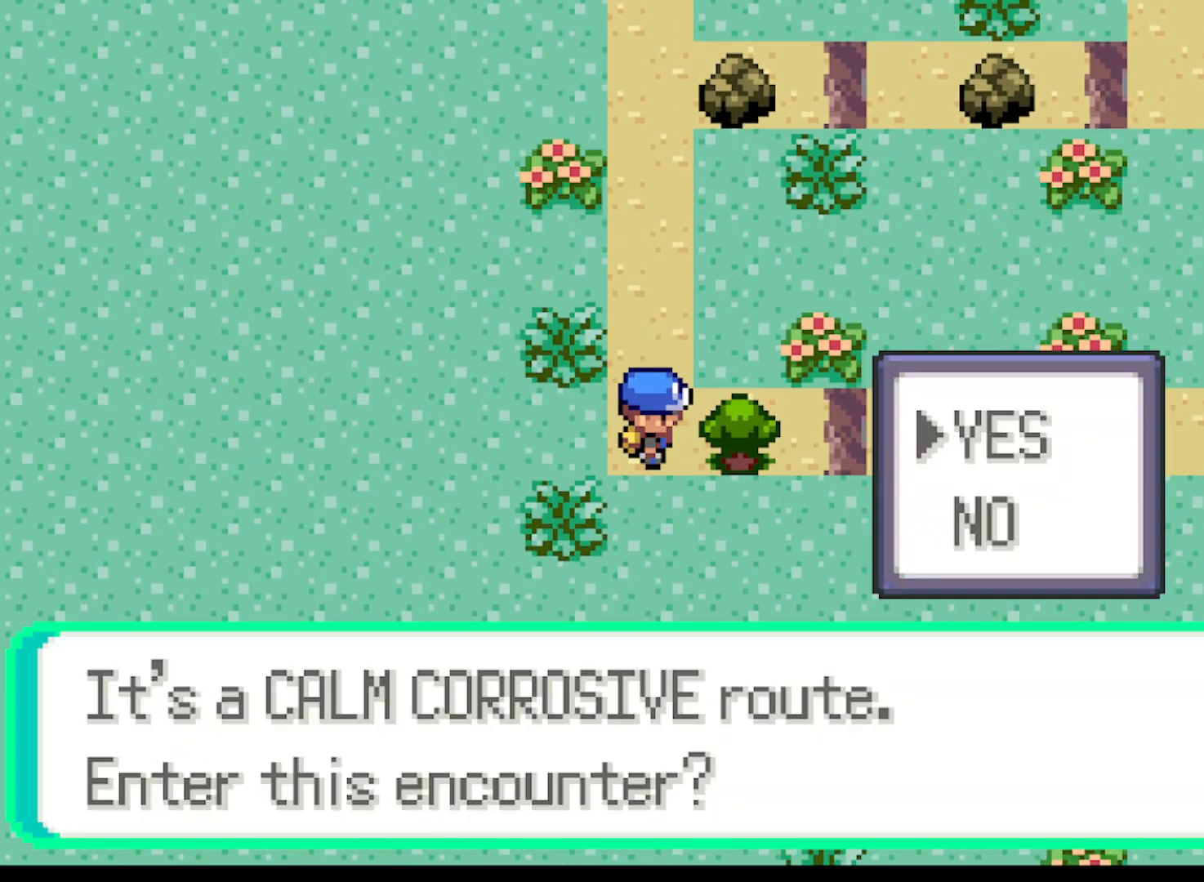
{"buttons": ["A", "DPAD_UP"], "left_stick": "center", "events": [[42, "A", "down"], [83, "DPAD_UP", "down"], [167, "A", "up"], [250, "A", "down"], [334, "A", "up"], [459, "A", "down"]]}
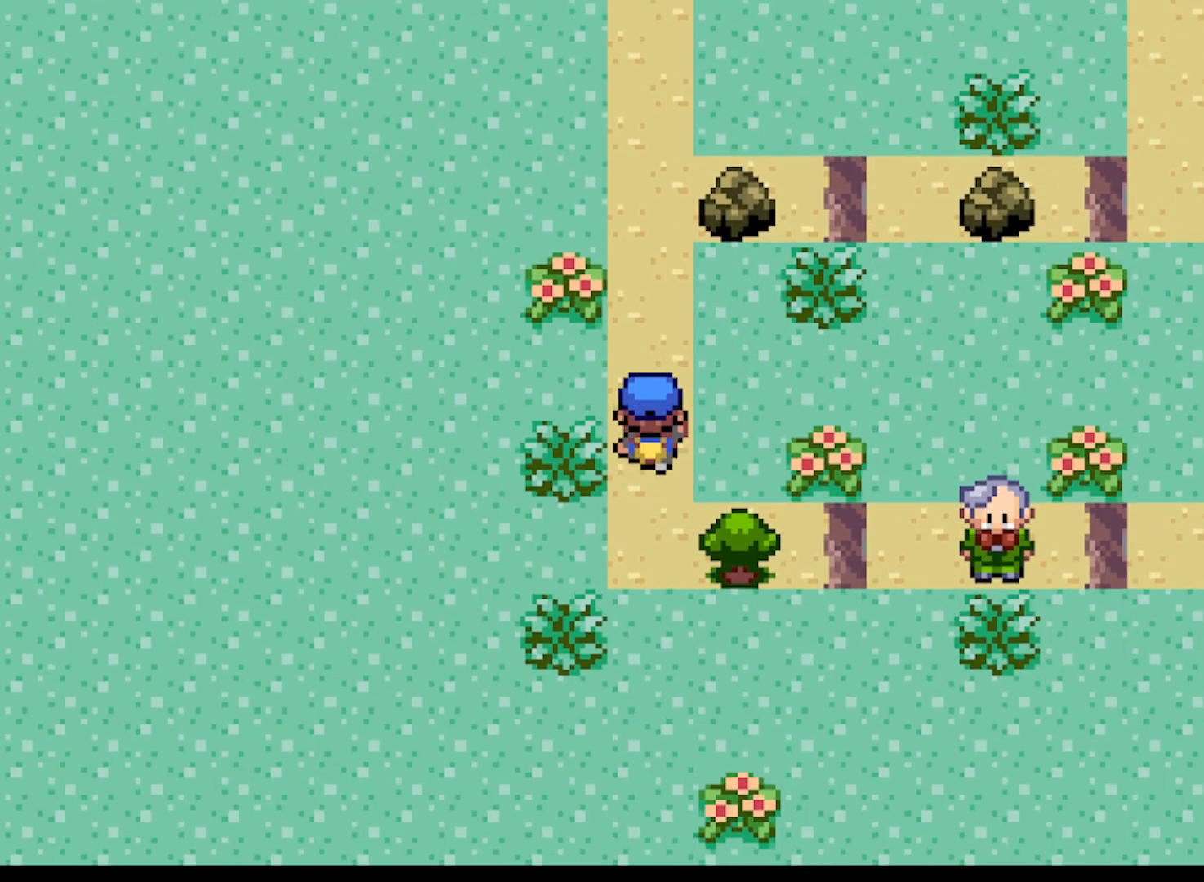
{"buttons": ["DPAD_RIGHT"], "left_stick": "center", "events": [[251, "A", "up"], [292, "DPAD_UP", "up"], [417, "DPAD_RIGHT", "down"]]}
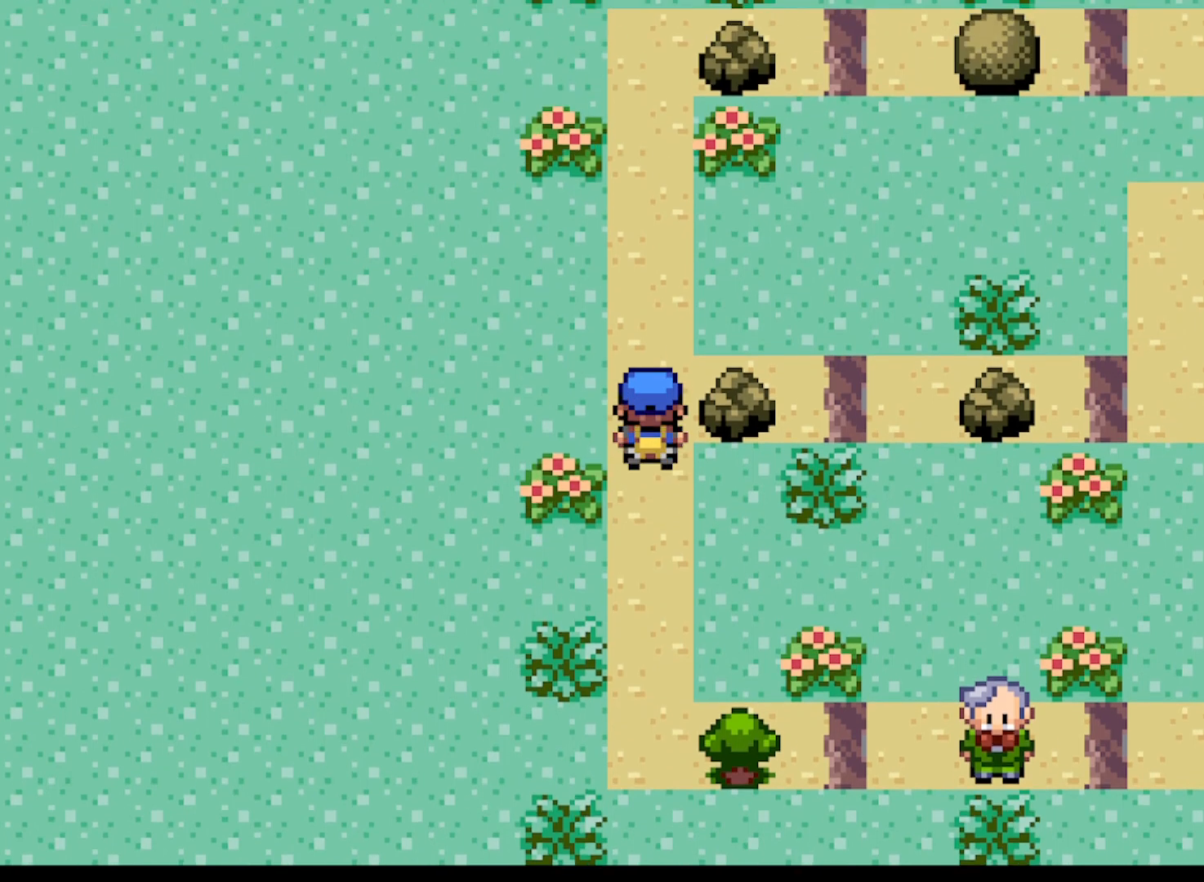
{"buttons": [], "left_stick": "center", "events": [[83, "DPAD_RIGHT", "up"]]}